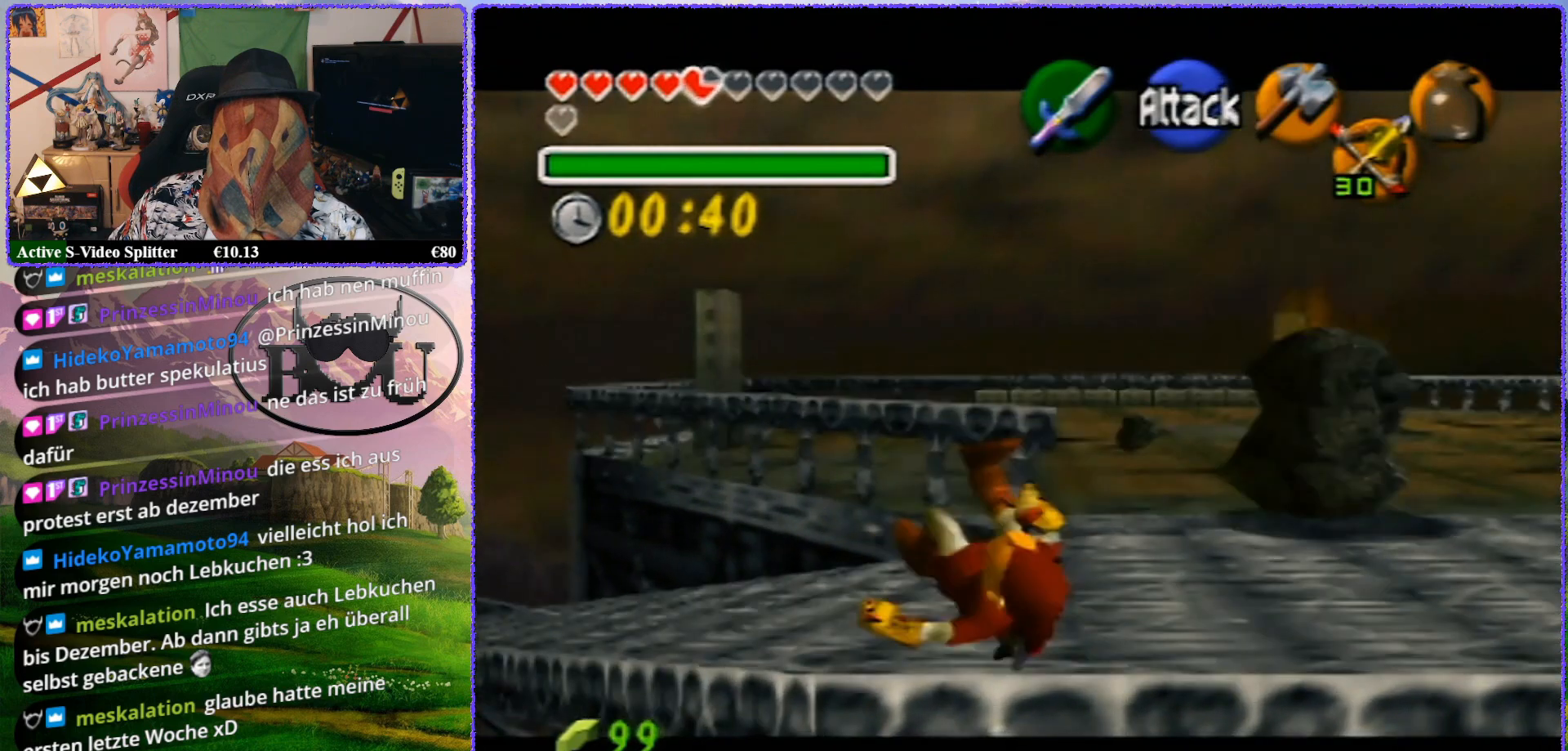
Gameplay with a controller (Nintendo layout); each line is a JSON object with the inputs held at the frame after it. "events" lists button and stick changes between this image and that frame as [ms after this image, input, new state], when the widget could be followed in between. Not read: L1 L3 R3.
{"buttons": [], "left_stick": "center", "events": [[150, "Z", "up"]]}
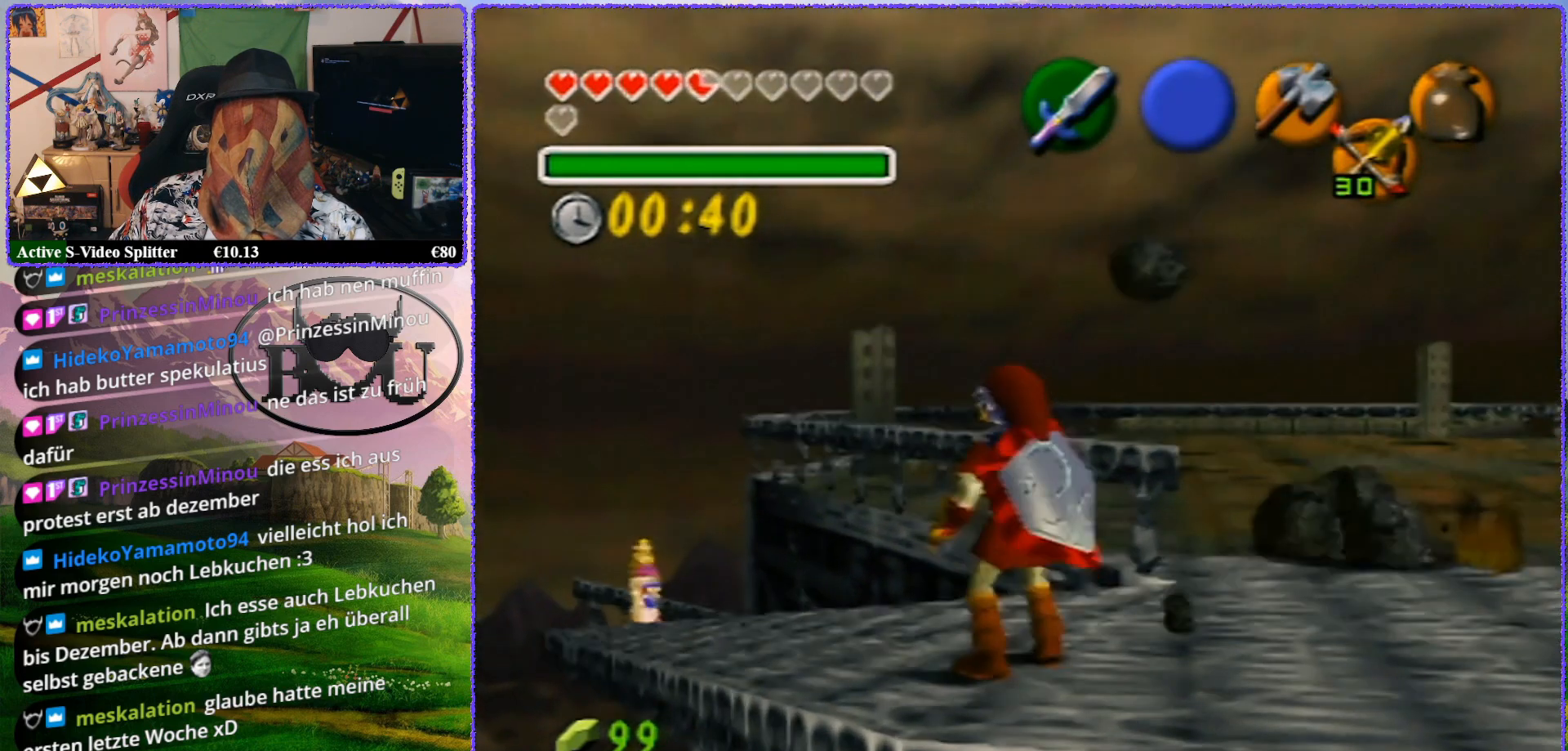
{"buttons": [], "left_stick": "center", "events": [[33, "Z", "down"], [450, "Z", "up"]]}
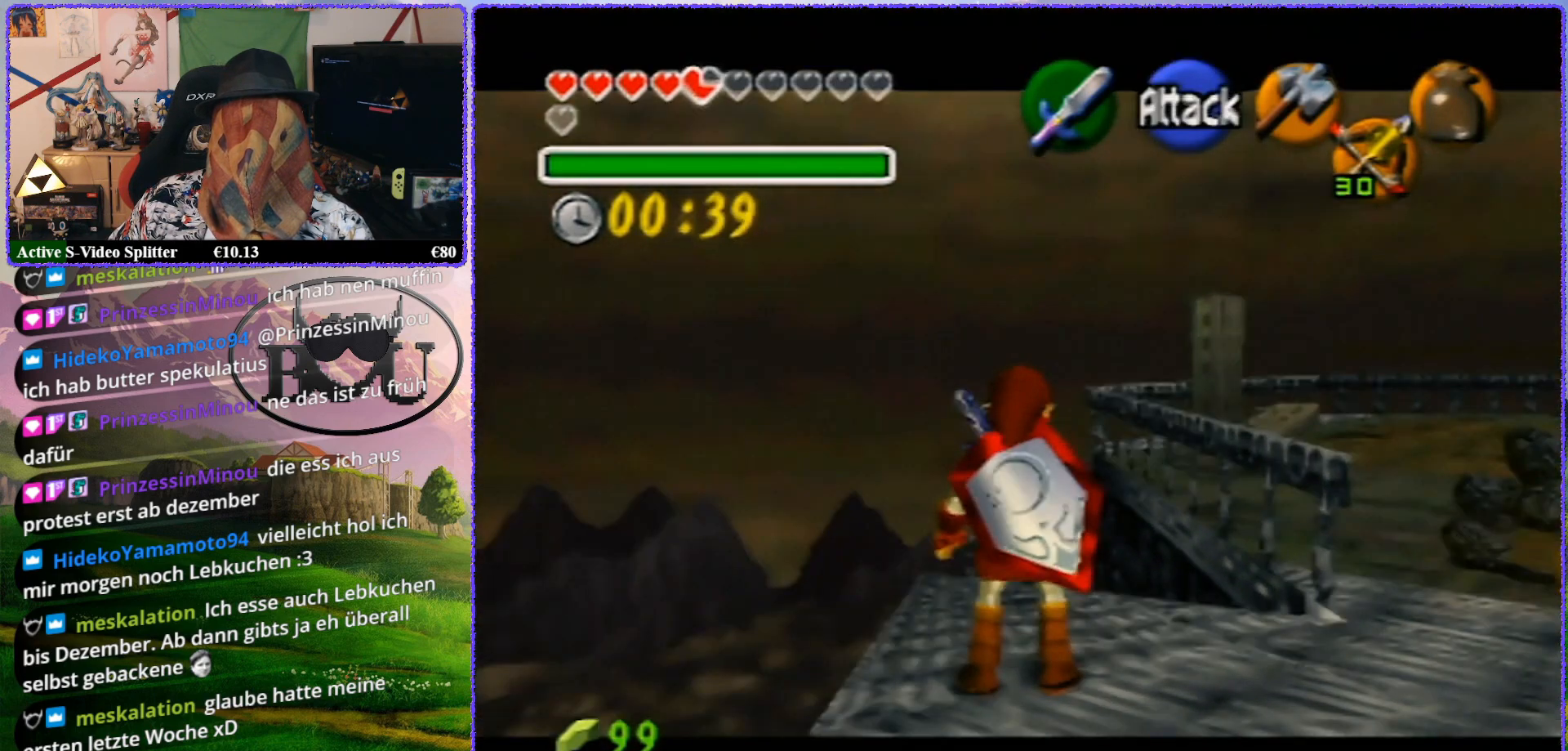
{"buttons": ["Z"], "left_stick": "center", "events": [[150, "left_stick", "down"], [433, "left_stick", "center"], [500, "Z", "down"]]}
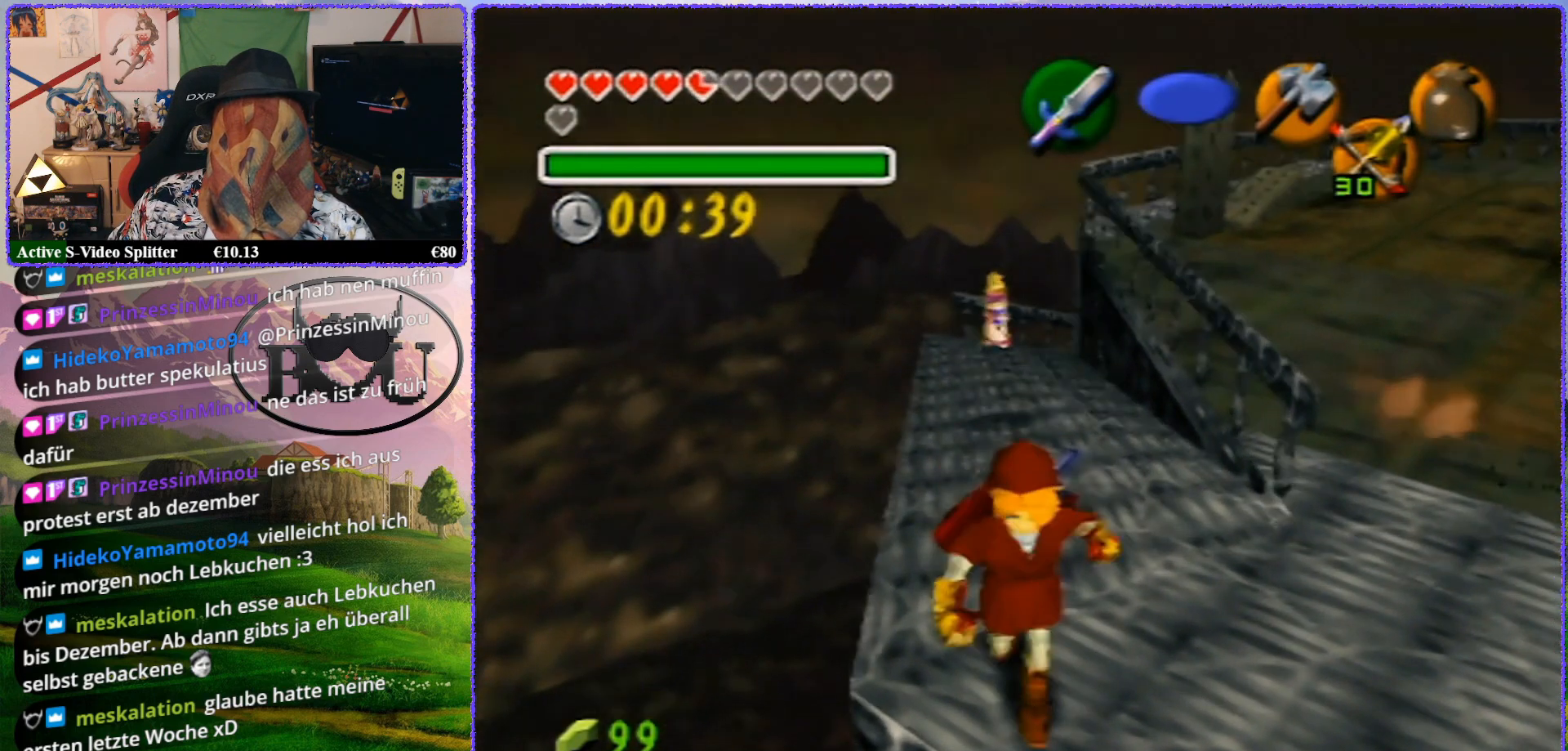
{"buttons": ["Z"], "left_stick": "down", "events": [[183, "left_stick", "down"]]}
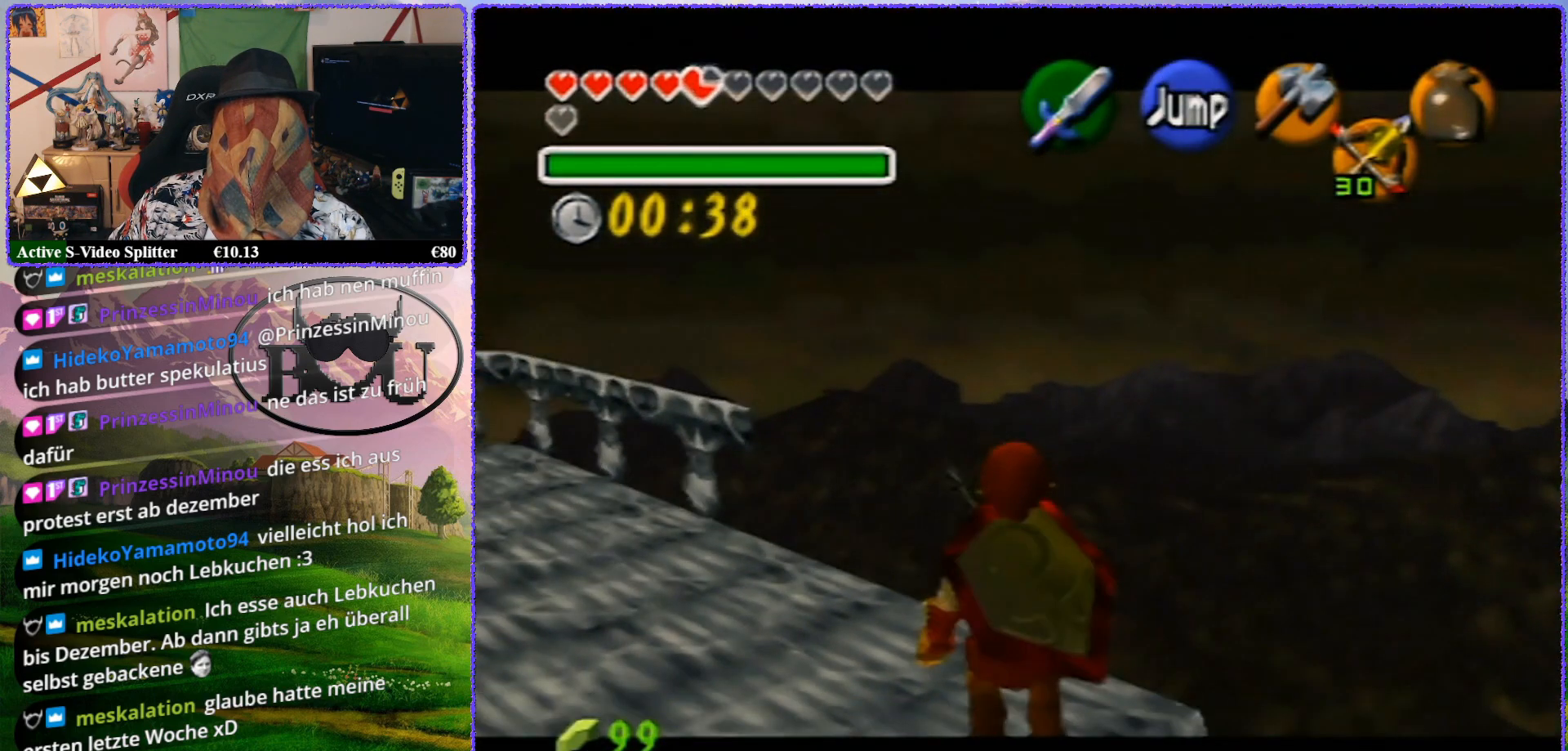
{"buttons": ["Z"], "left_stick": "down", "events": []}
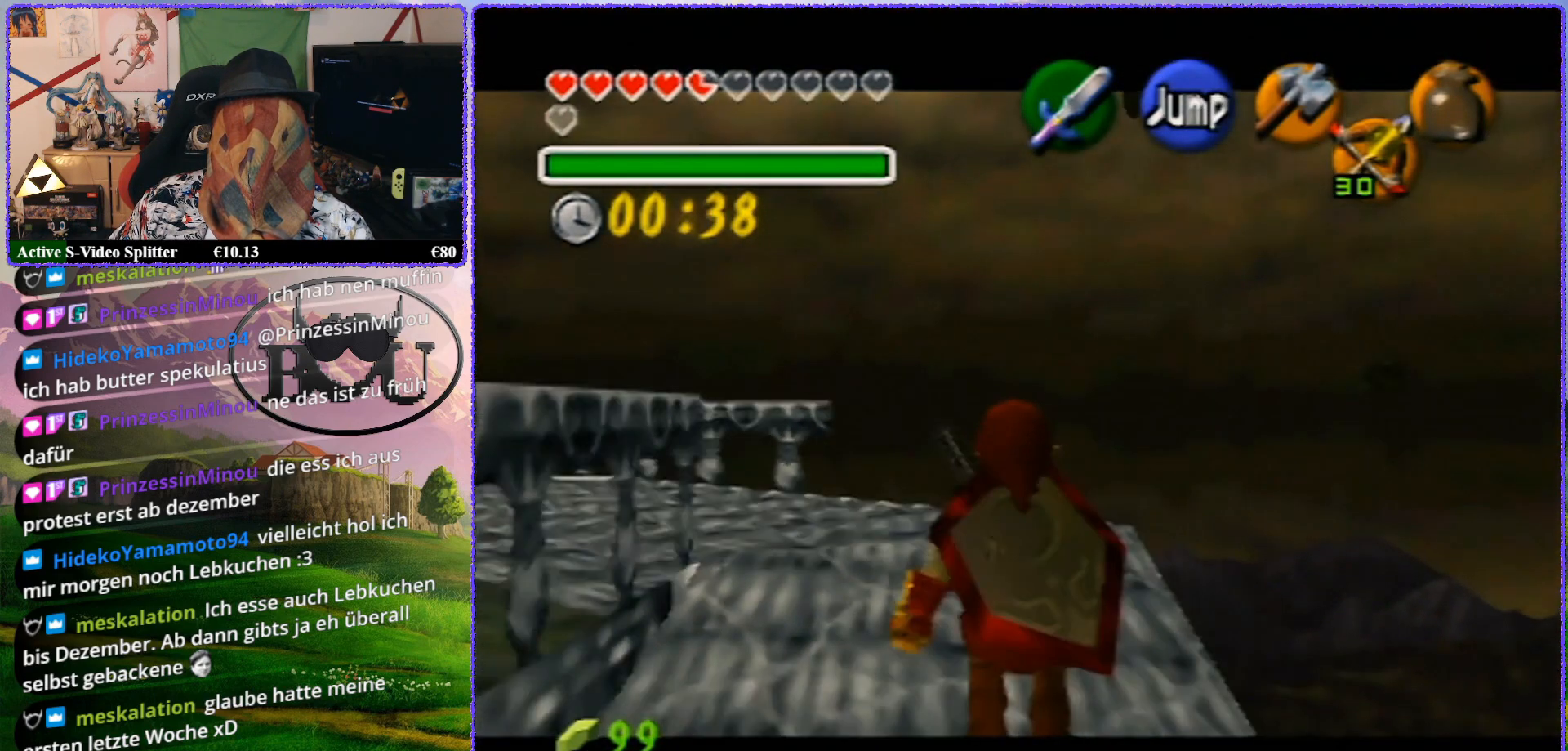
{"buttons": ["Z"], "left_stick": "down", "events": []}
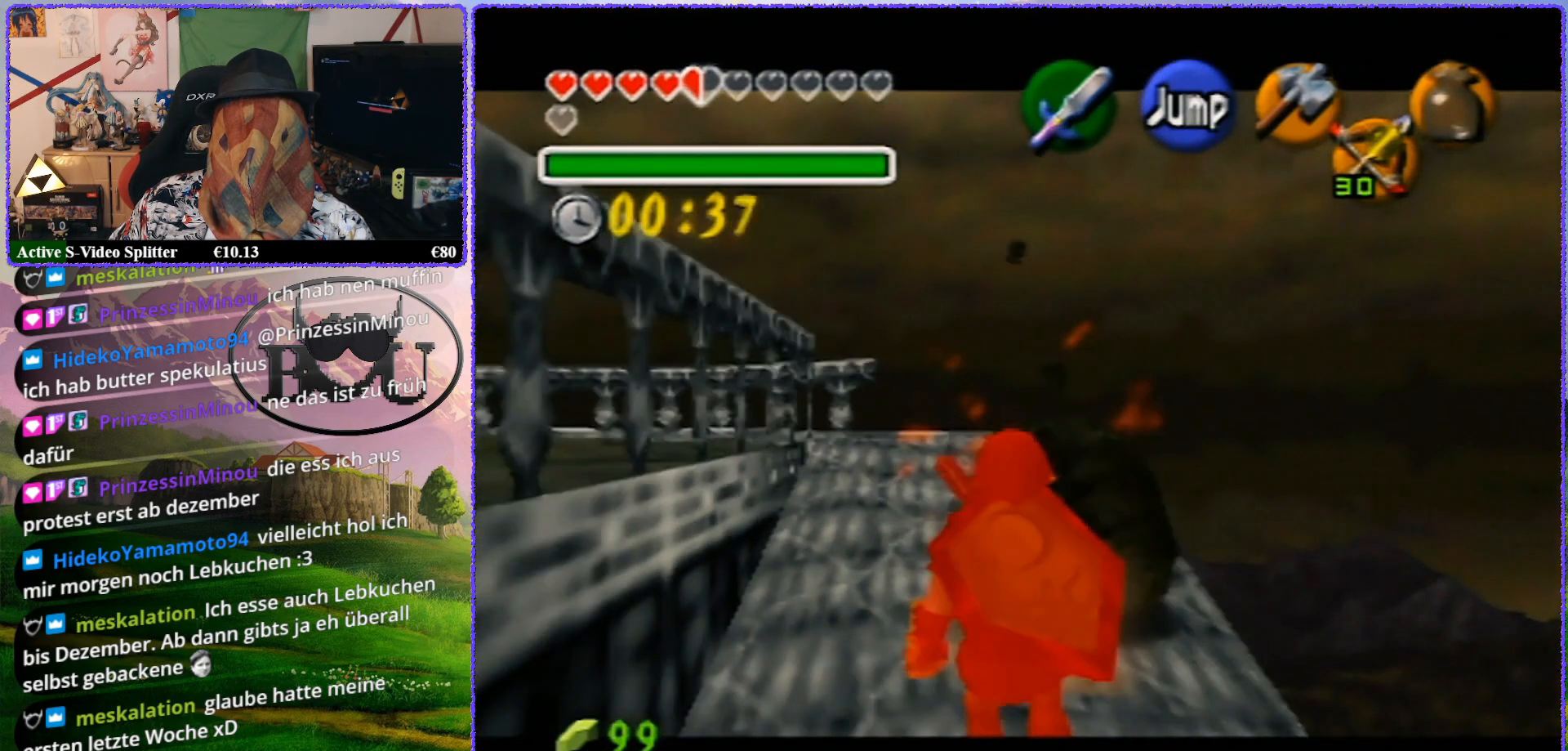
{"buttons": ["Z"], "left_stick": "down", "events": []}
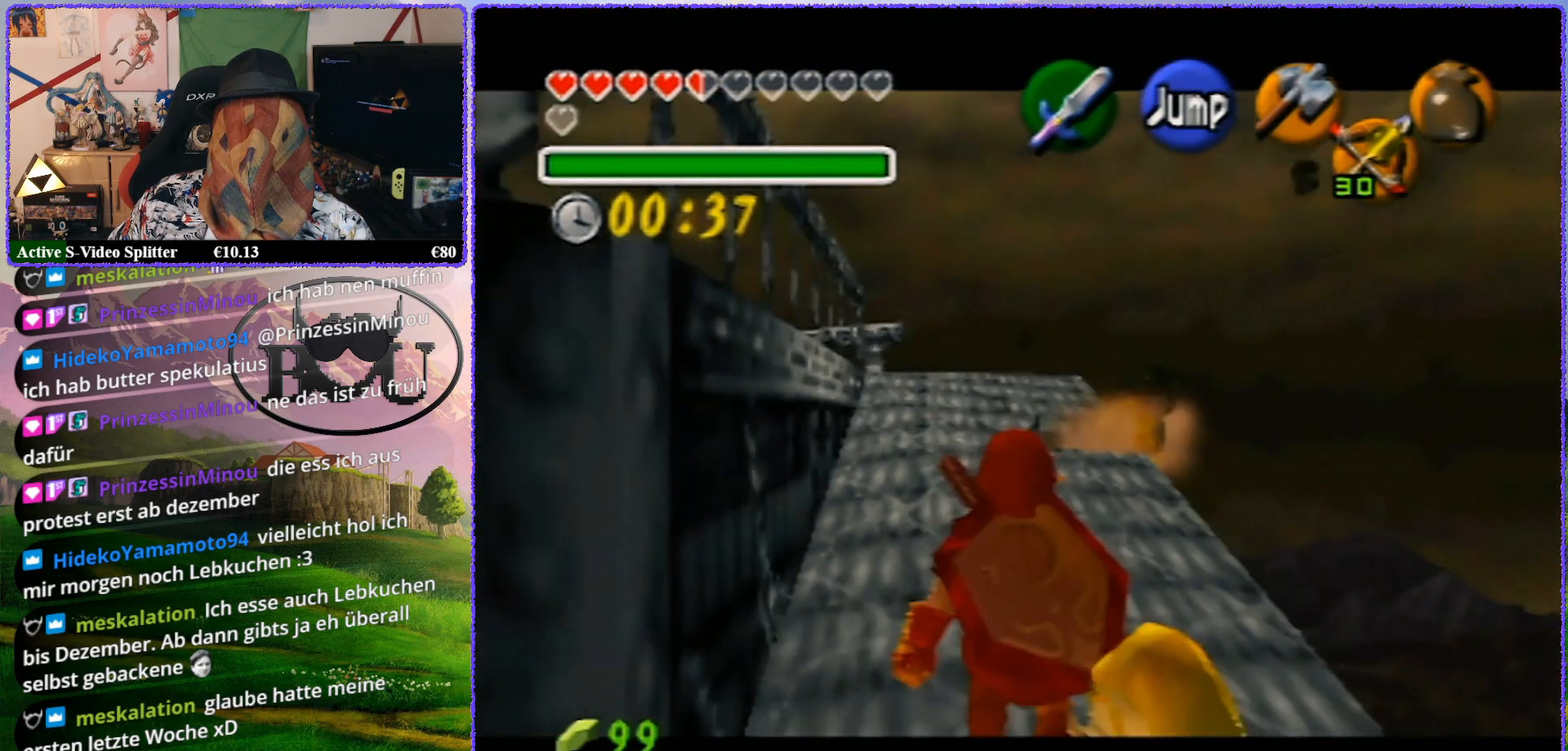
{"buttons": ["Z"], "left_stick": "down", "events": []}
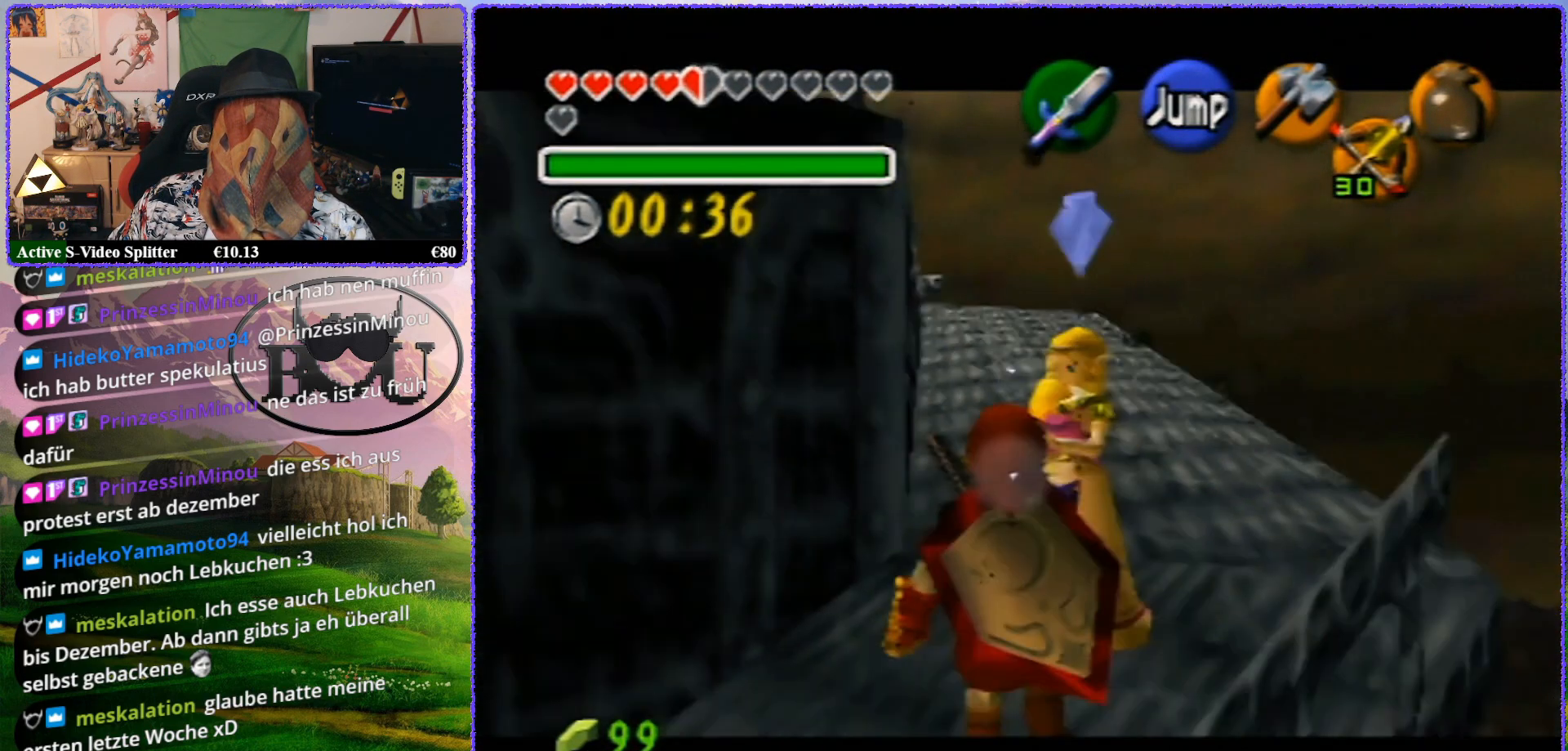
{"buttons": ["Z"], "left_stick": "down", "events": []}
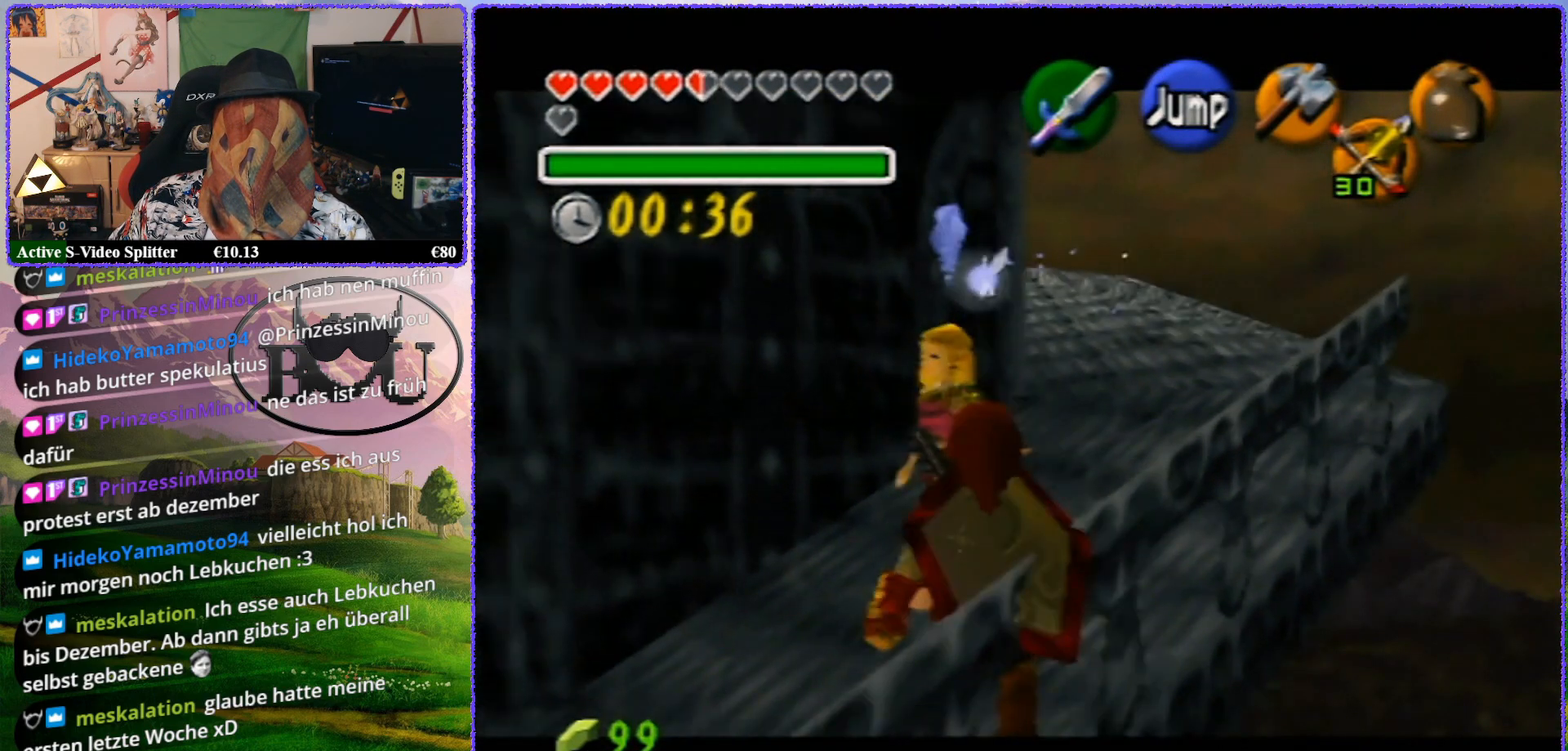
{"buttons": ["Z"], "left_stick": "down", "events": []}
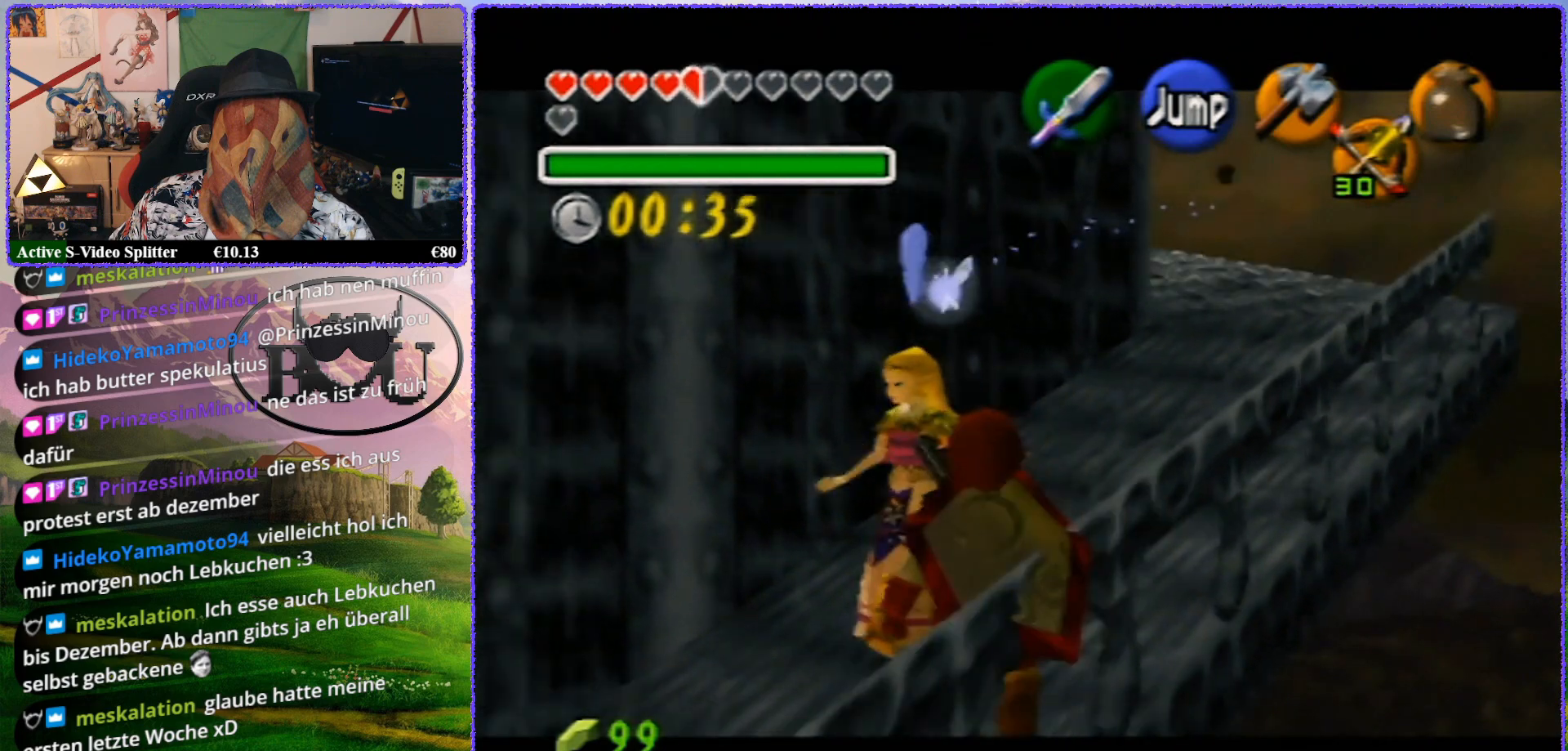
{"buttons": ["Z"], "left_stick": "down", "events": []}
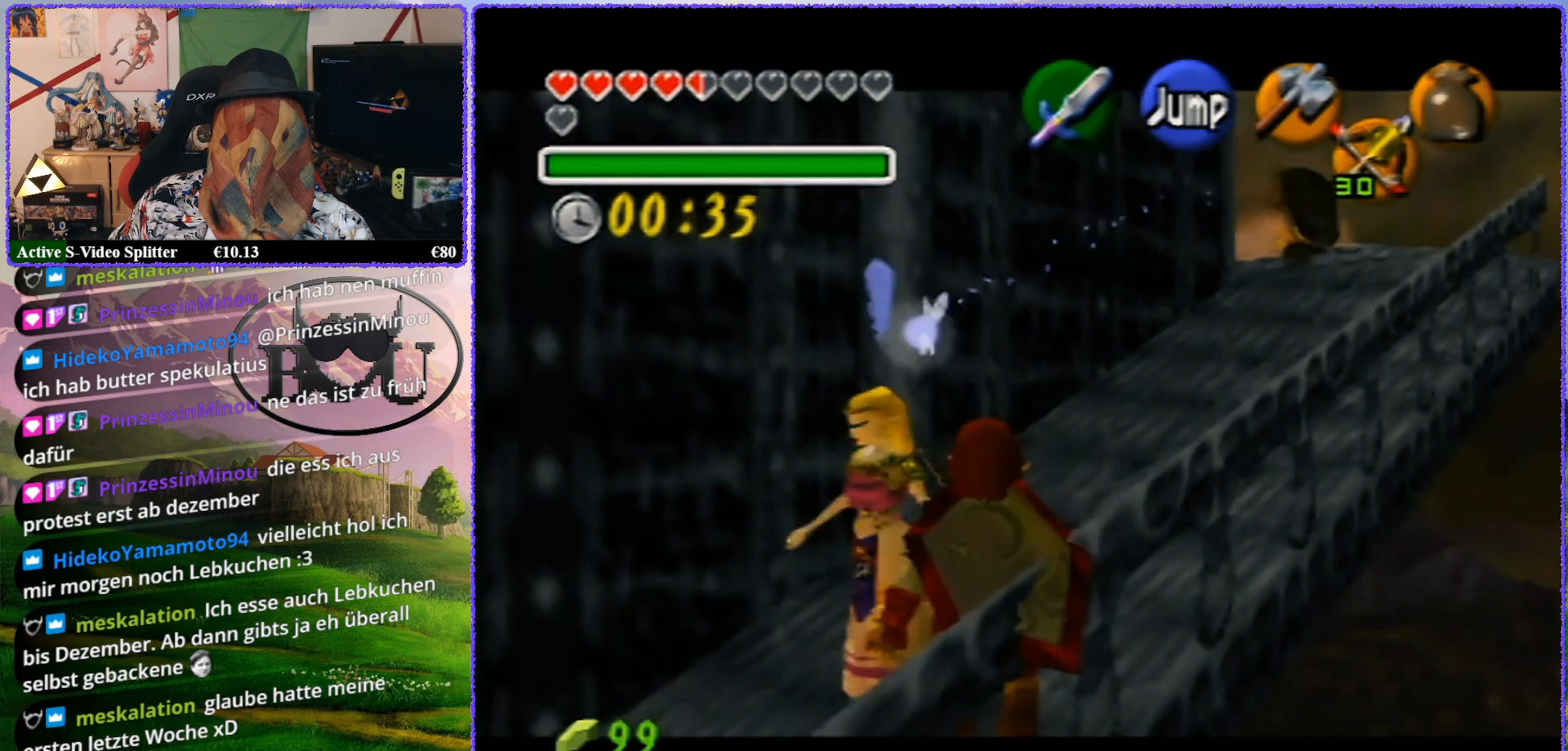
{"buttons": ["Z"], "left_stick": "down", "events": []}
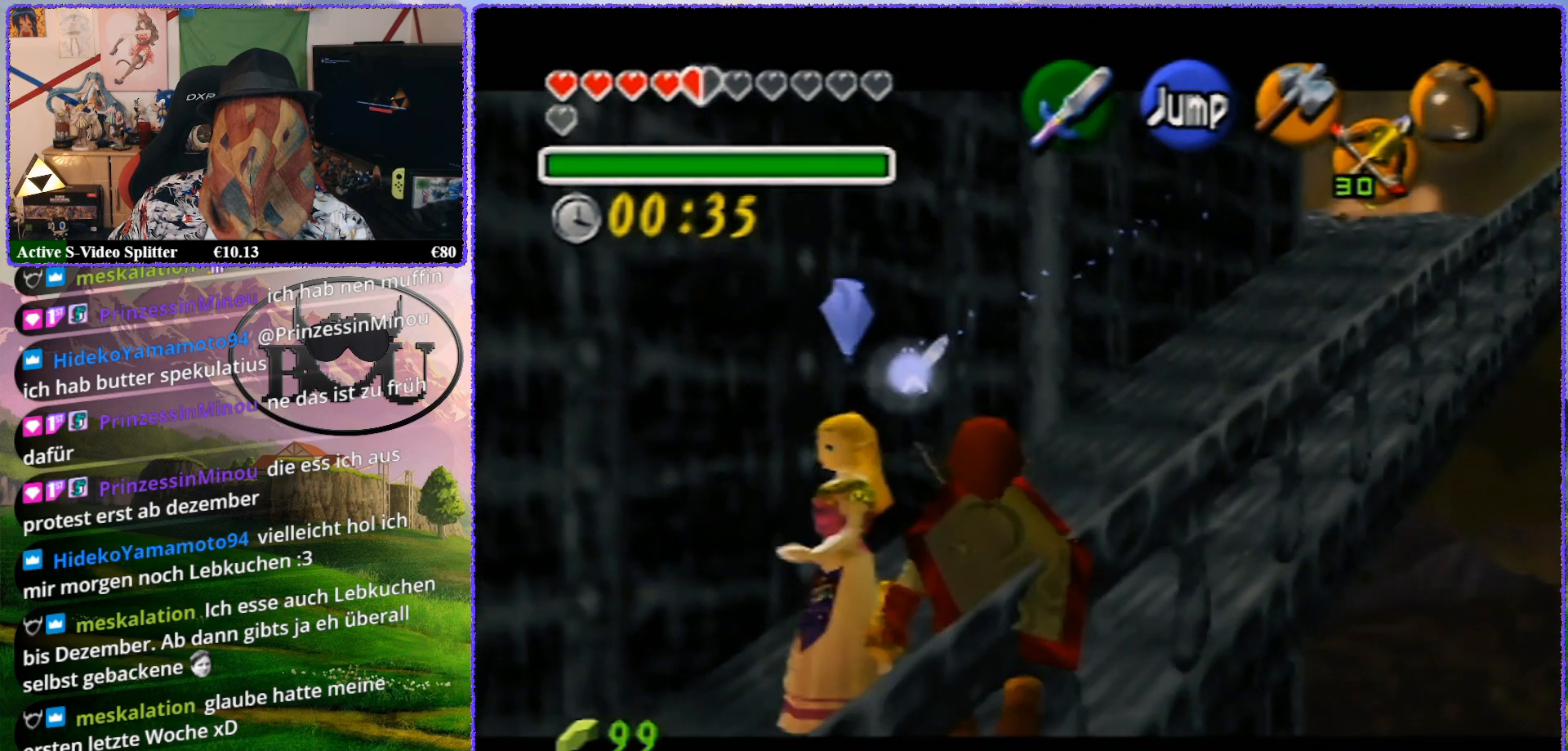
{"buttons": ["Z"], "left_stick": "down", "events": []}
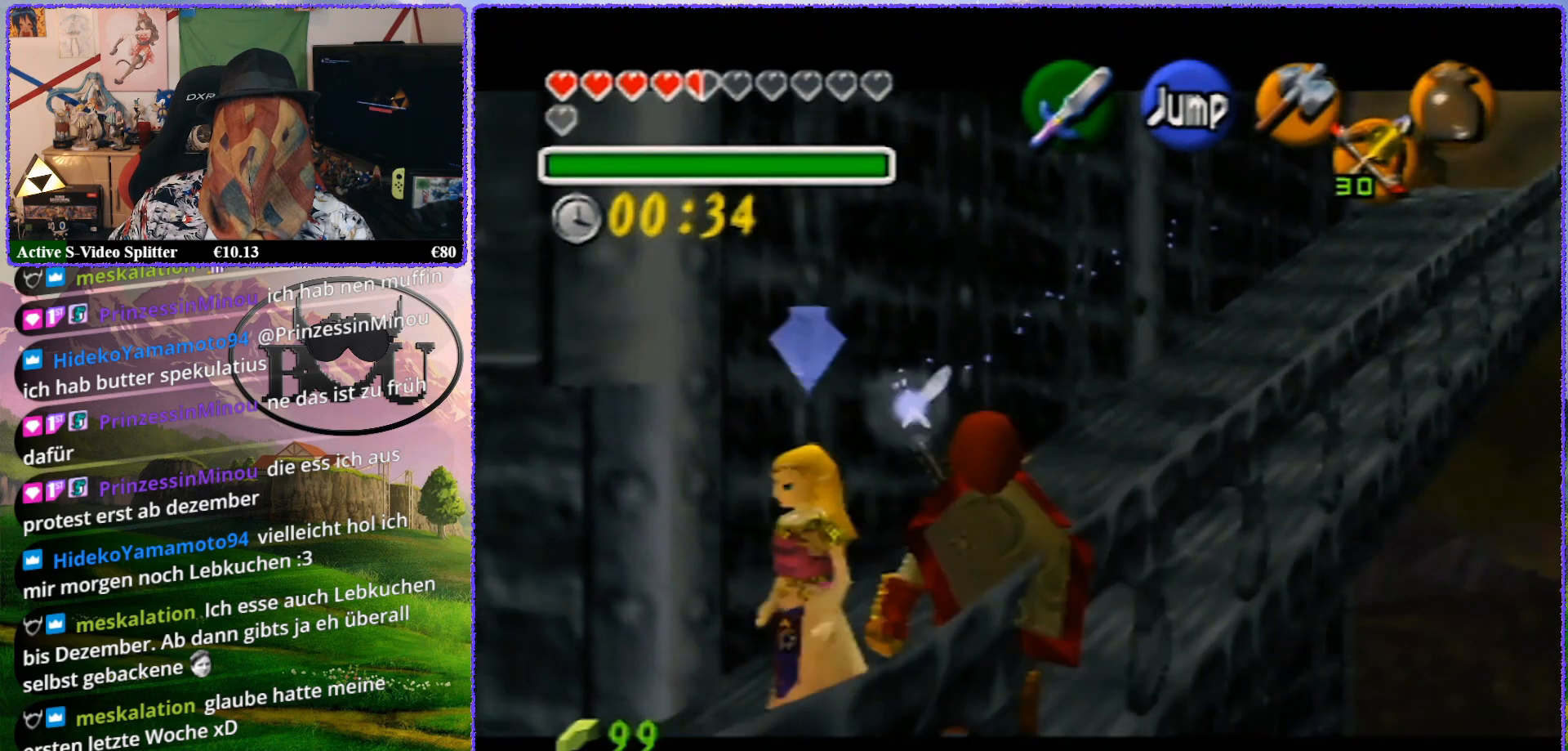
{"buttons": ["Z"], "left_stick": "down", "events": []}
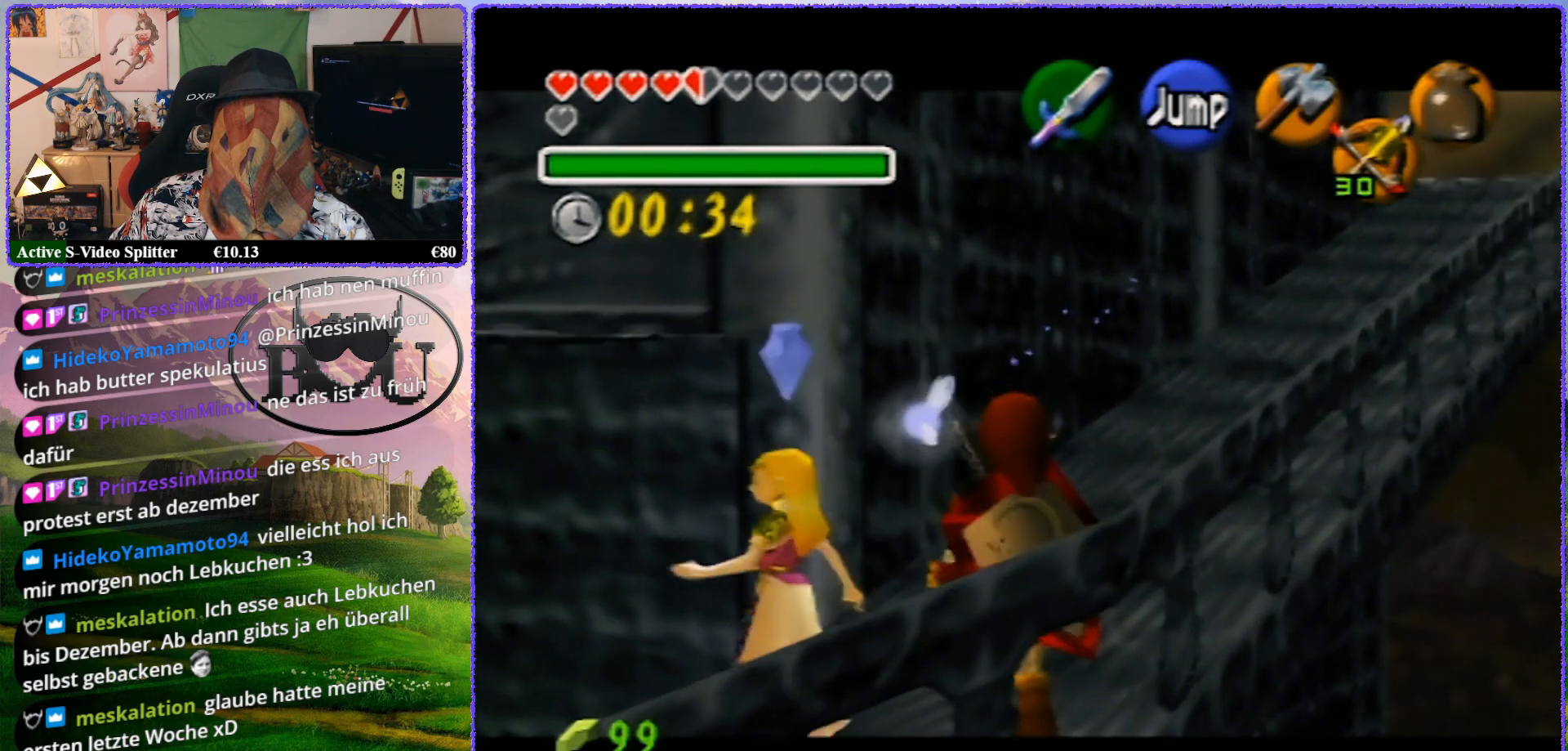
{"buttons": ["Z"], "left_stick": "down", "events": []}
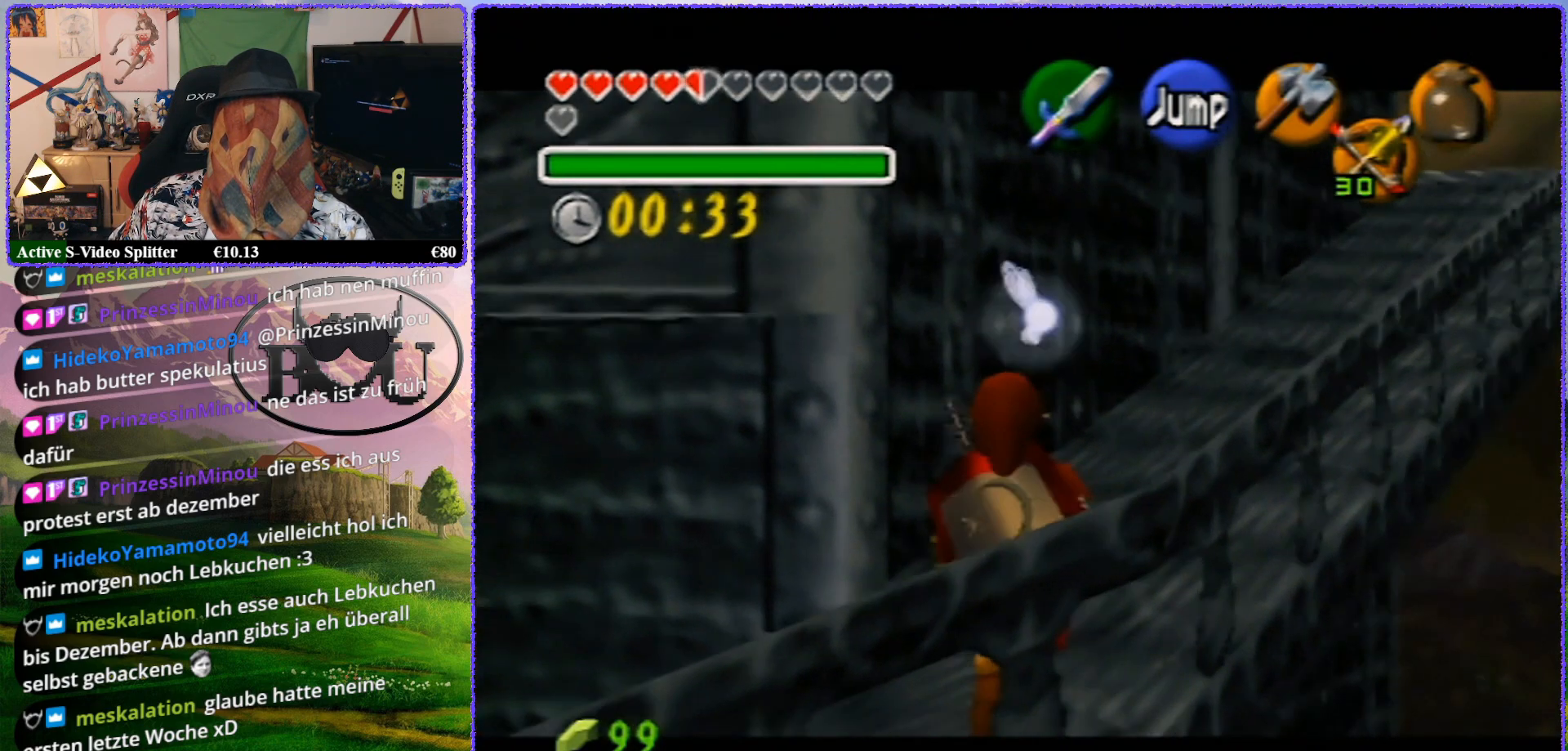
{"buttons": ["Z"], "left_stick": "down", "events": []}
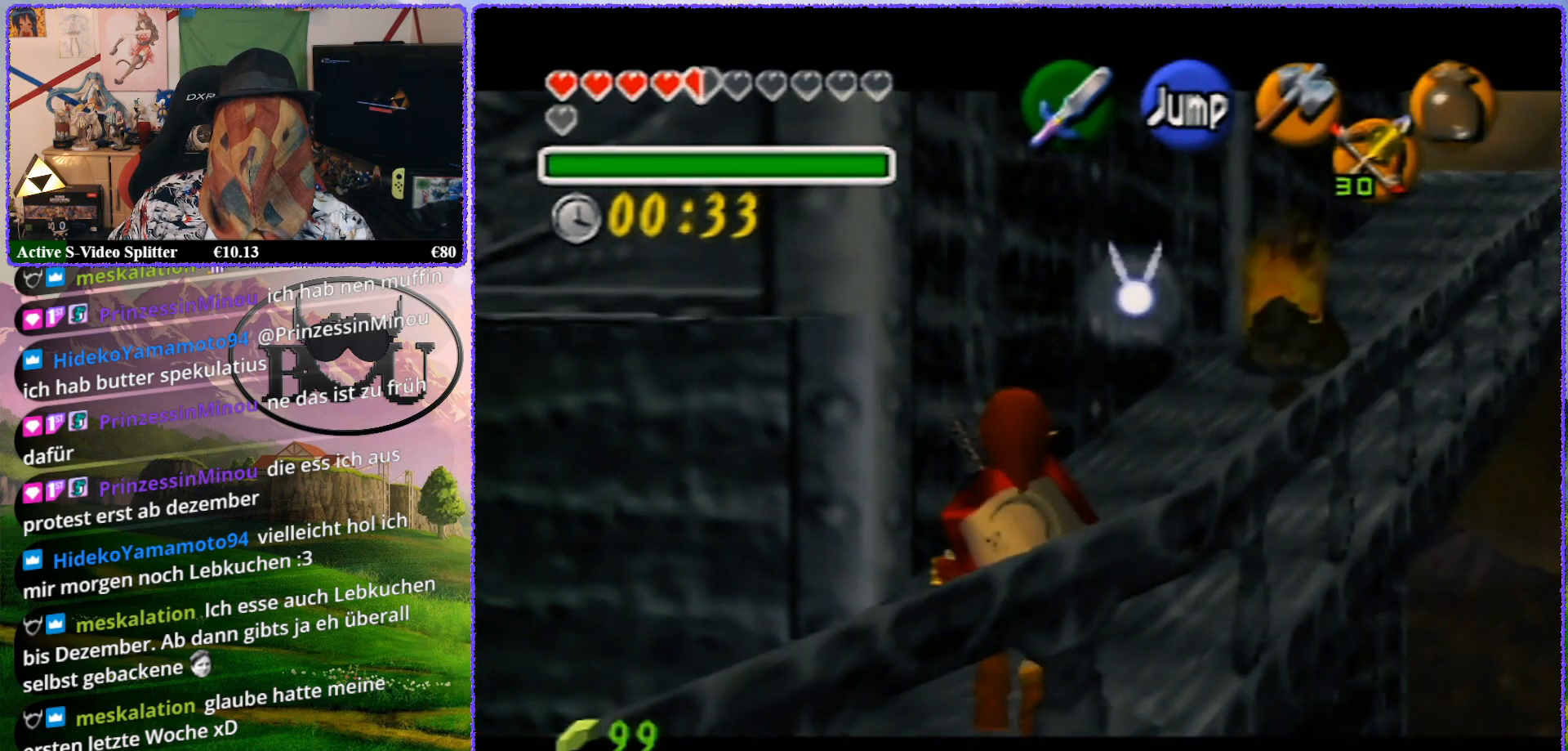
{"buttons": ["Z"], "left_stick": "down", "events": []}
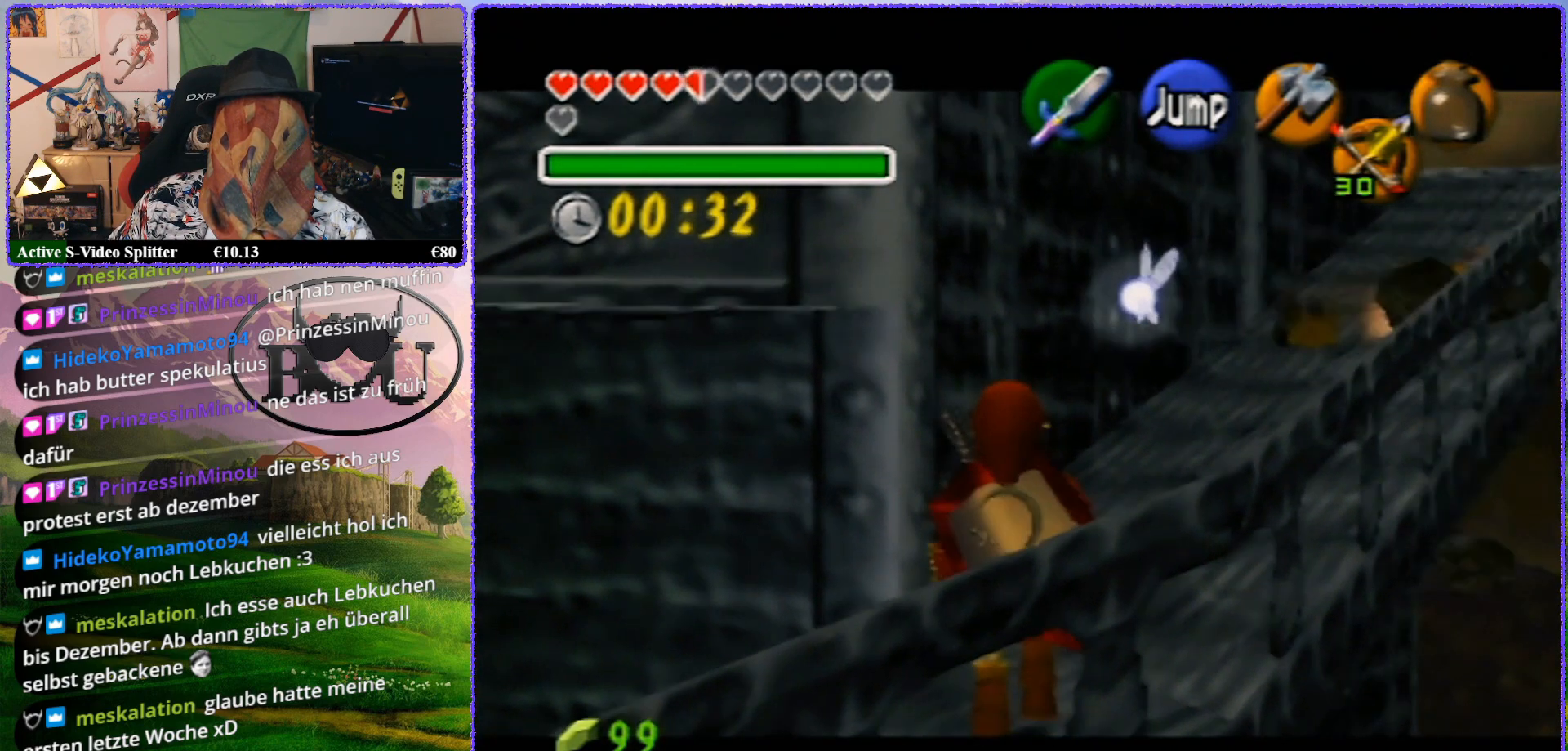
{"buttons": ["Z"], "left_stick": "down", "events": []}
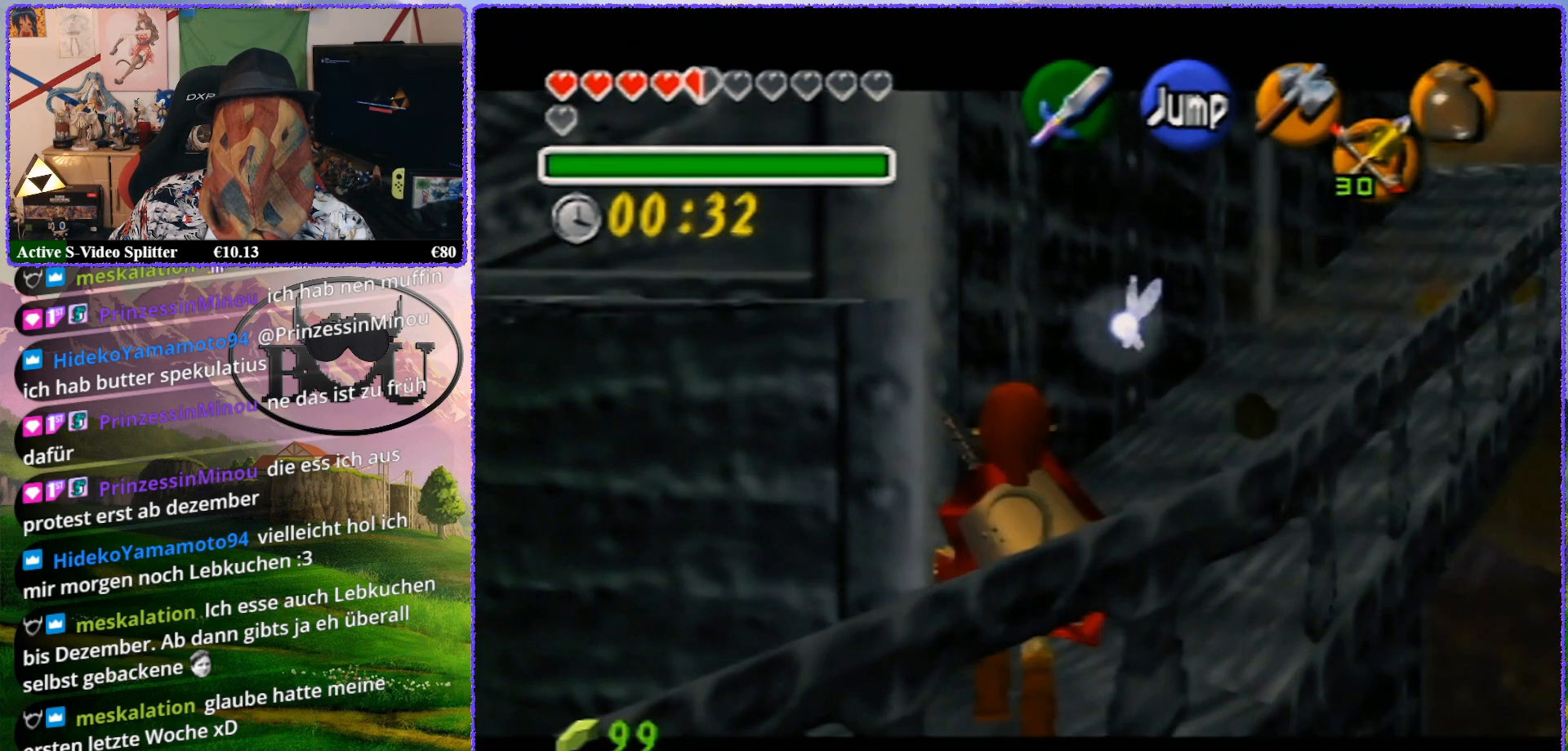
{"buttons": ["Z"], "left_stick": "down", "events": []}
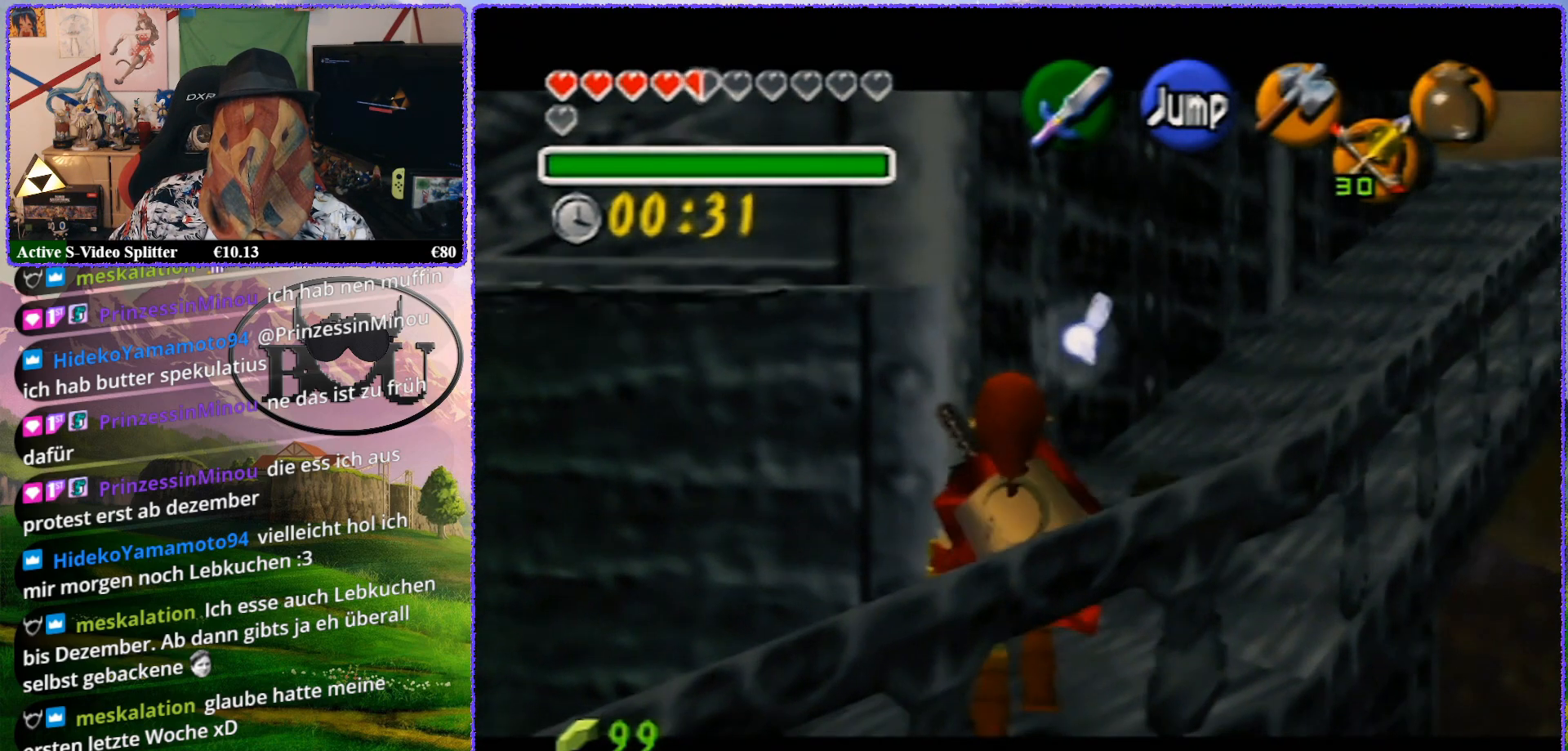
{"buttons": ["Z"], "left_stick": "down", "events": []}
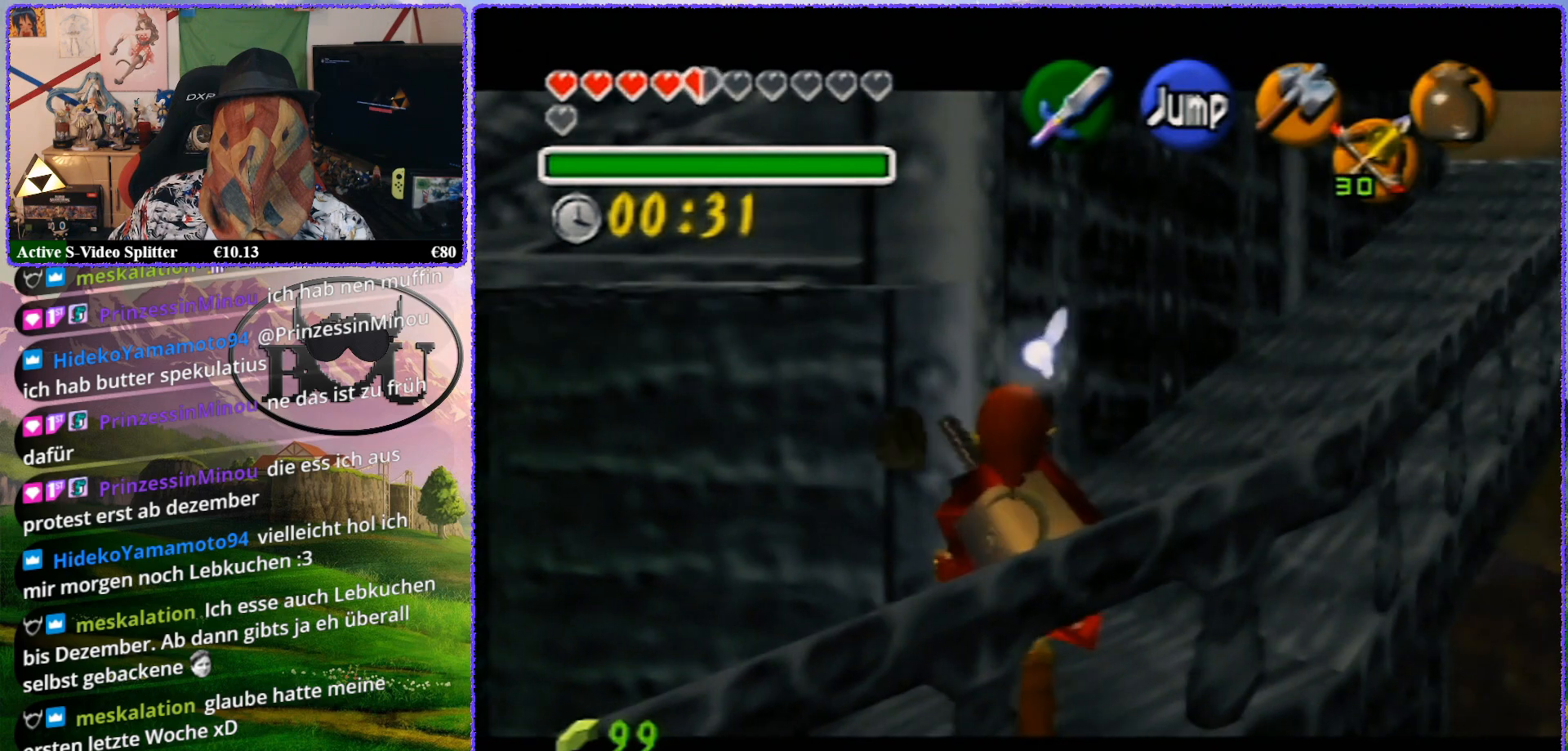
{"buttons": ["R1", "Z"], "left_stick": "down", "events": [[217, "R1", "down"], [350, "R1", "up"], [467, "R1", "down"]]}
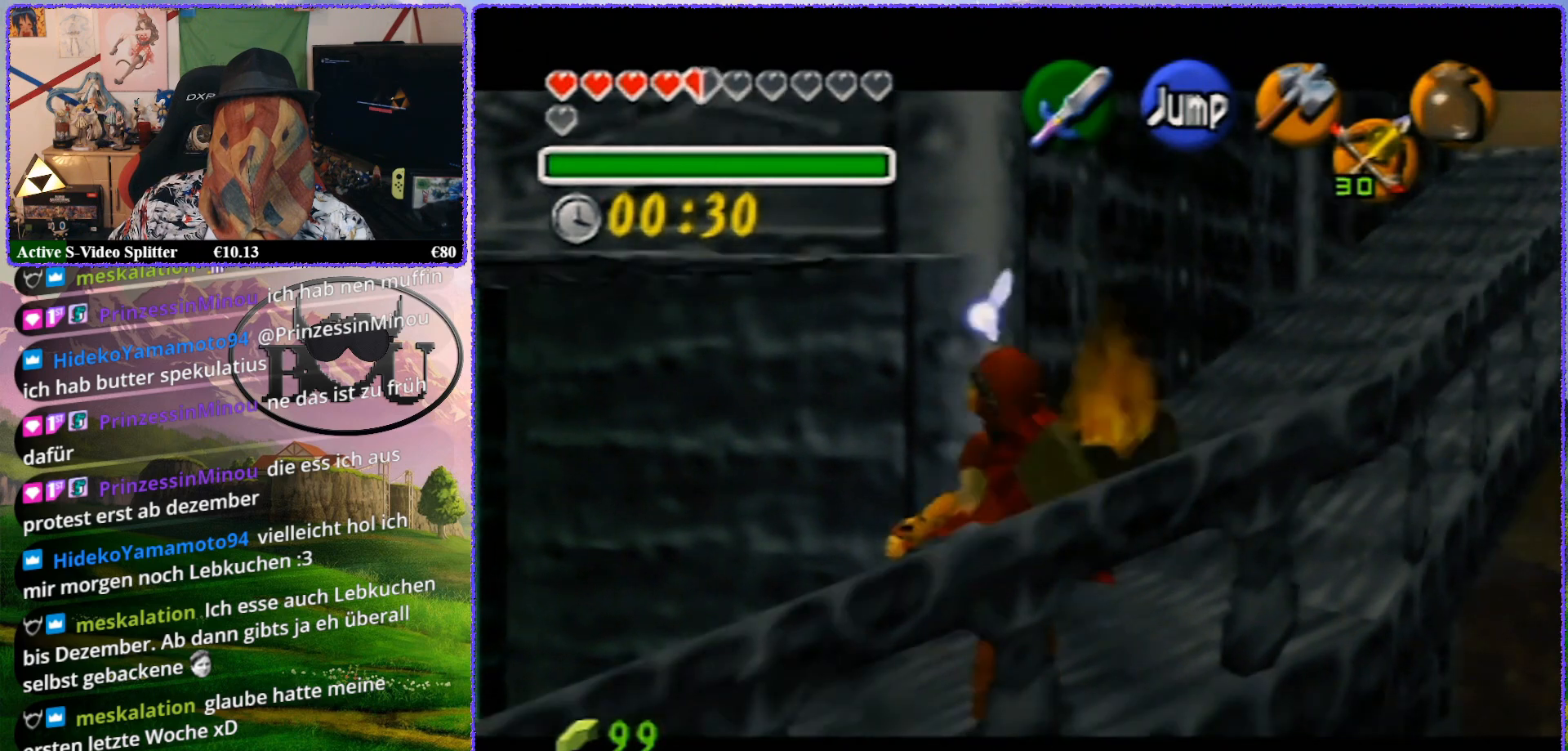
{"buttons": ["Z"], "left_stick": "down", "events": [[100, "R1", "up"]]}
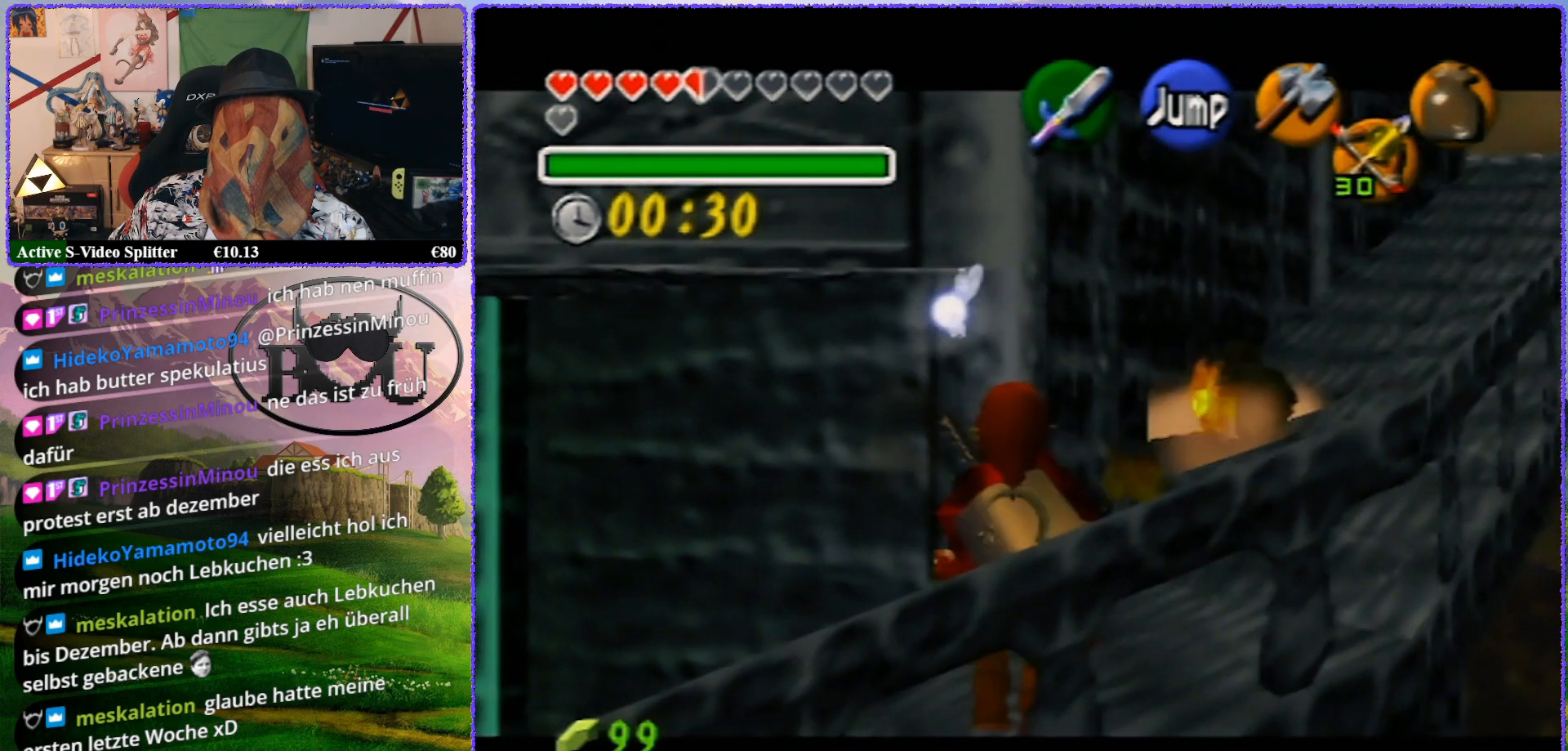
{"buttons": ["Z"], "left_stick": "down", "events": []}
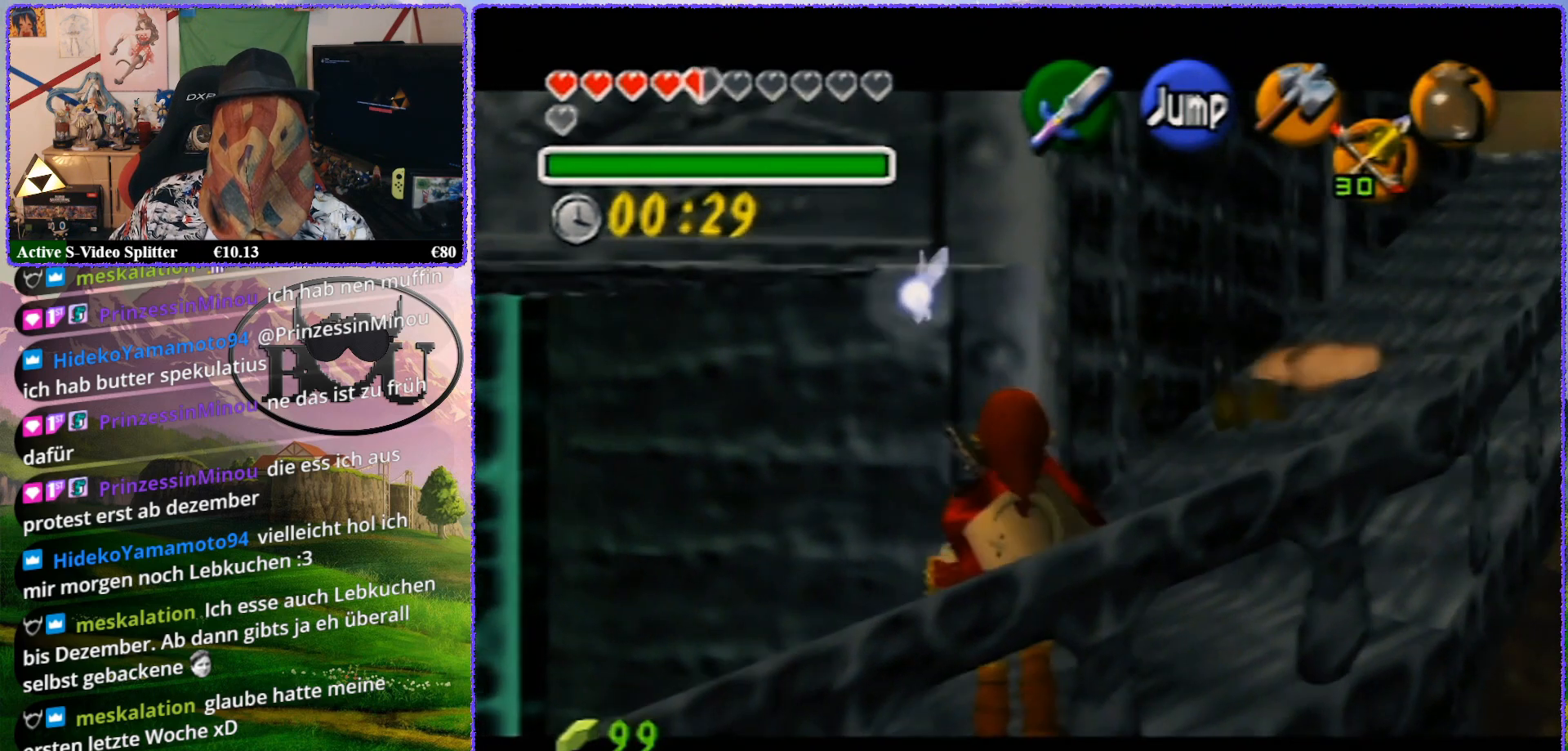
{"buttons": ["Z"], "left_stick": "down", "events": []}
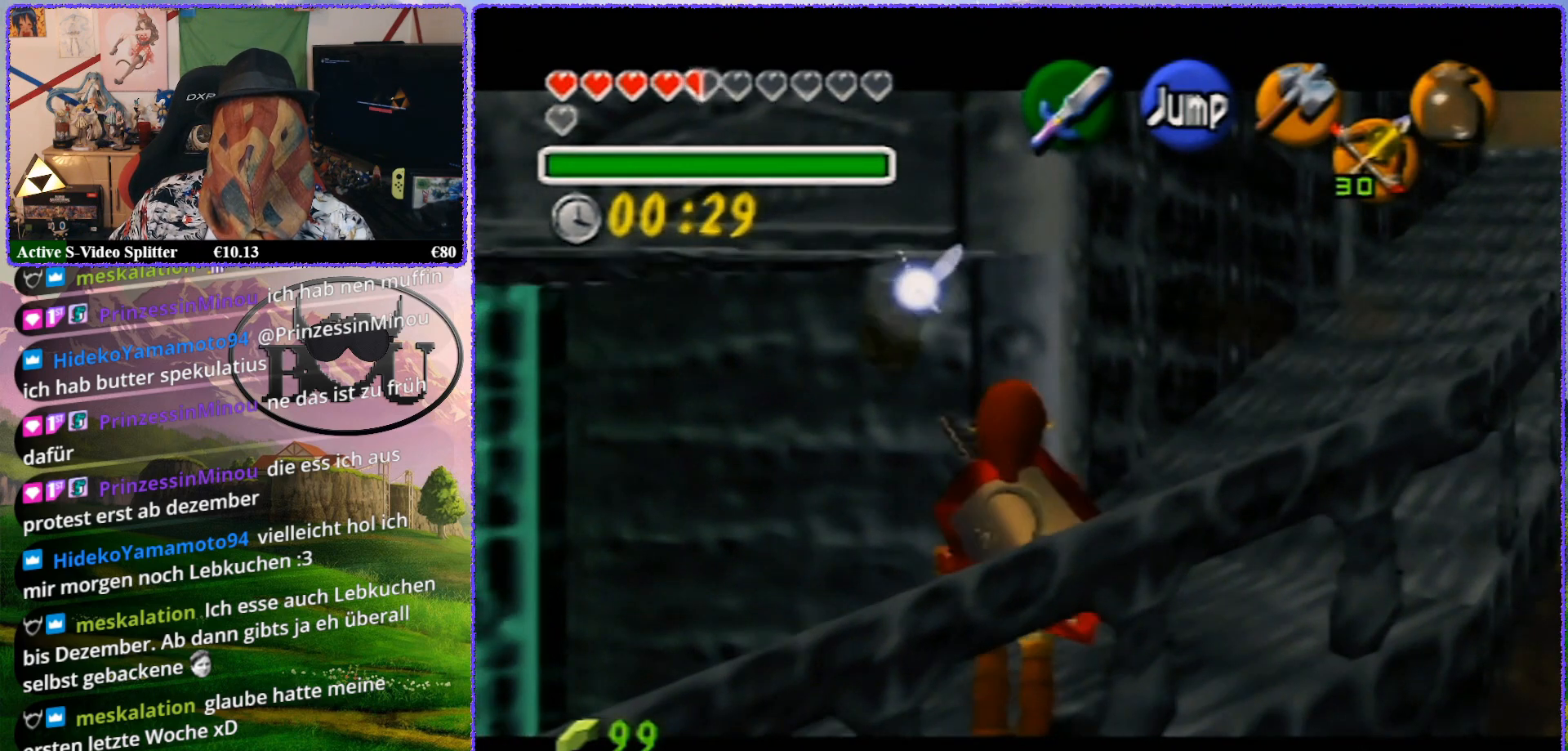
{"buttons": ["Z"], "left_stick": "down", "events": []}
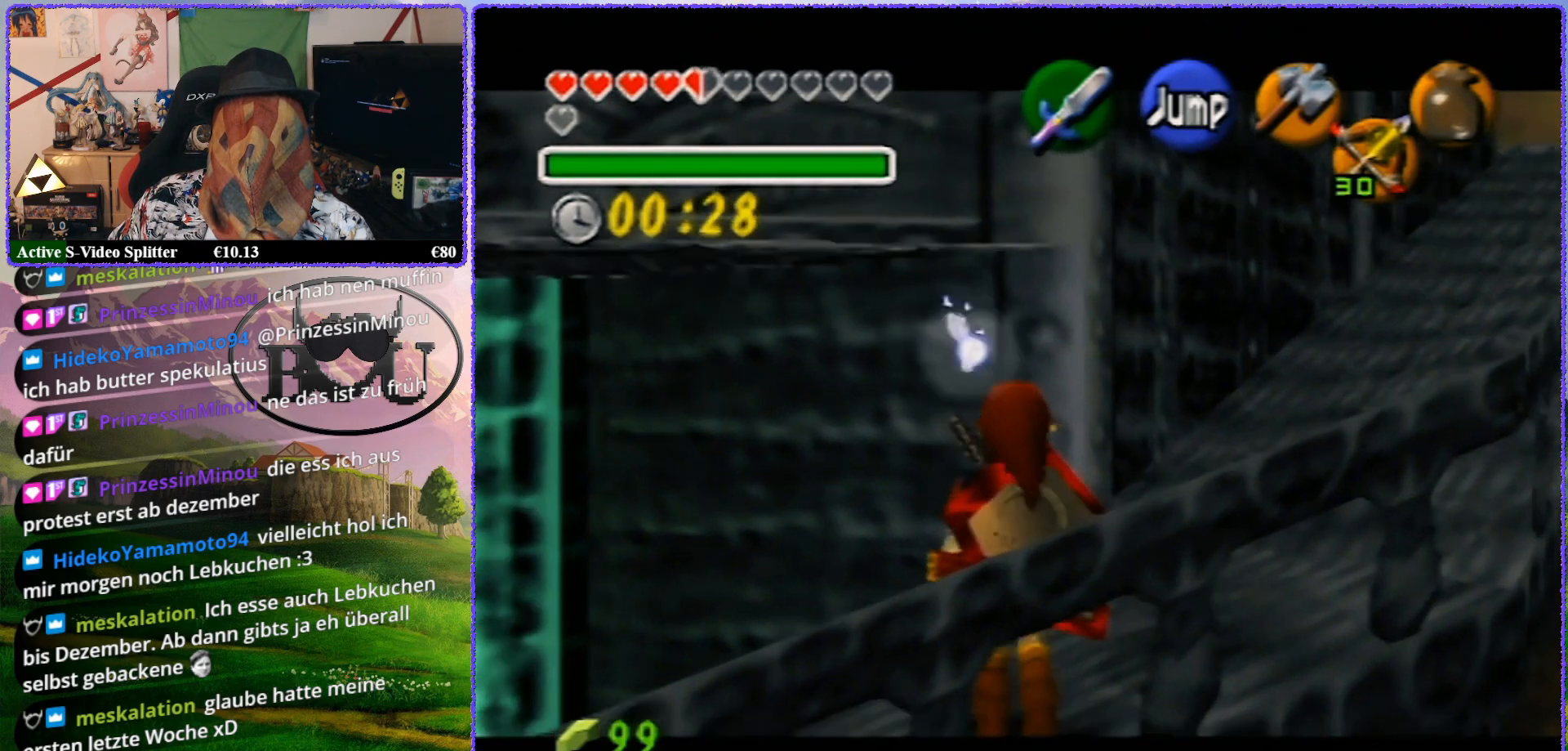
{"buttons": ["Z"], "left_stick": "down", "events": []}
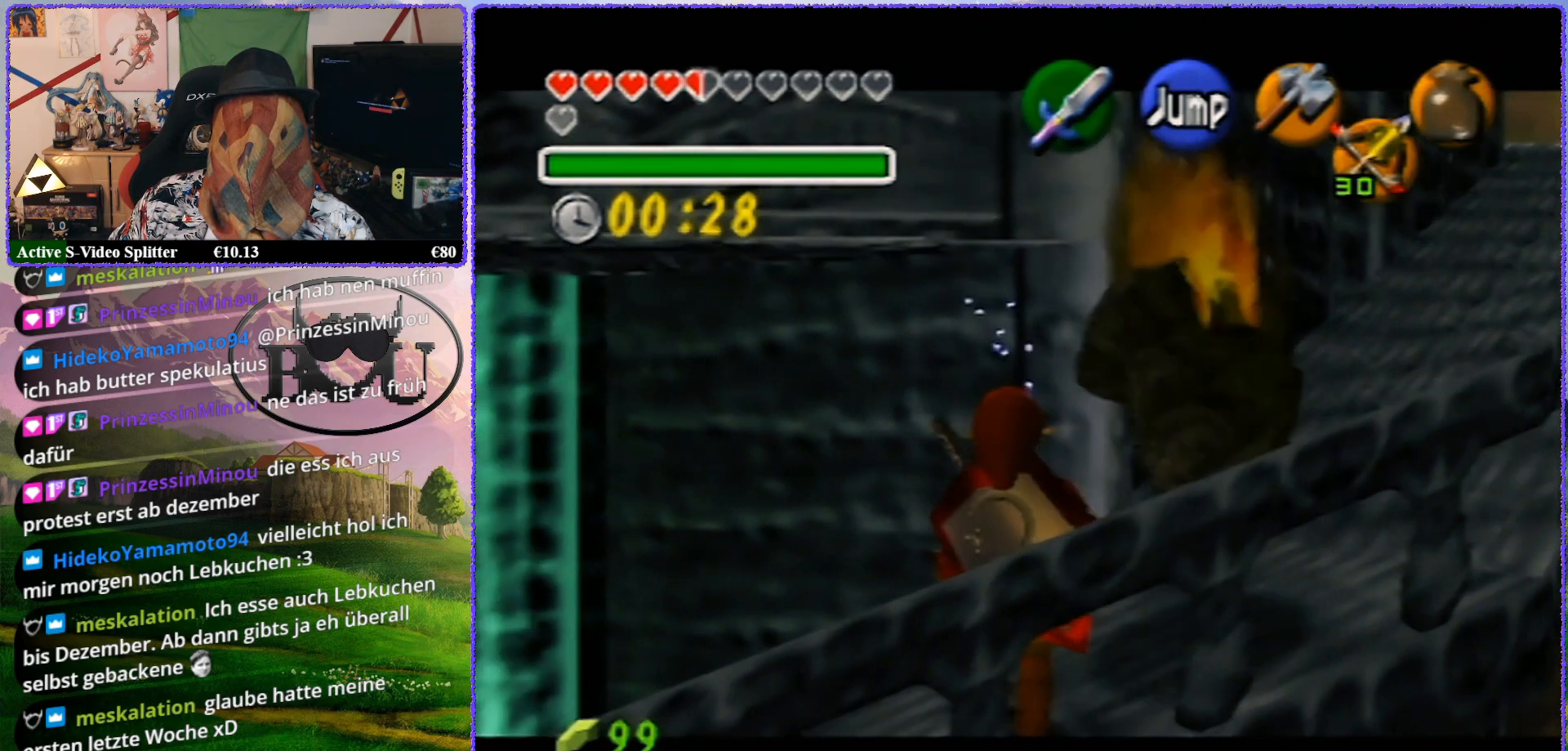
{"buttons": [], "left_stick": "center", "events": [[200, "left_stick", "center"], [233, "Z", "up"]]}
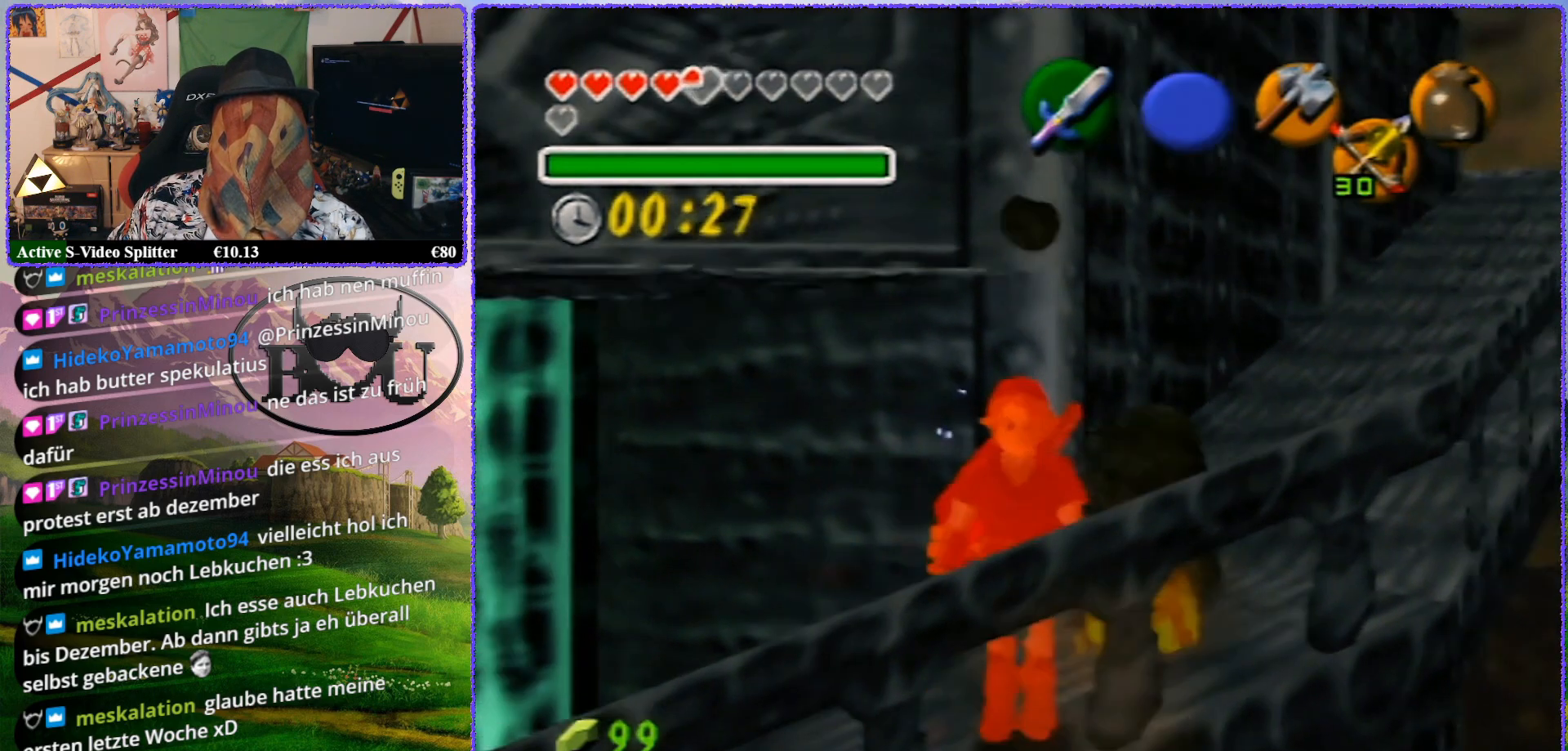
{"buttons": ["Z"], "left_stick": "center", "events": [[67, "left_stick", "up"], [350, "Z", "down"], [350, "left_stick", "center"]]}
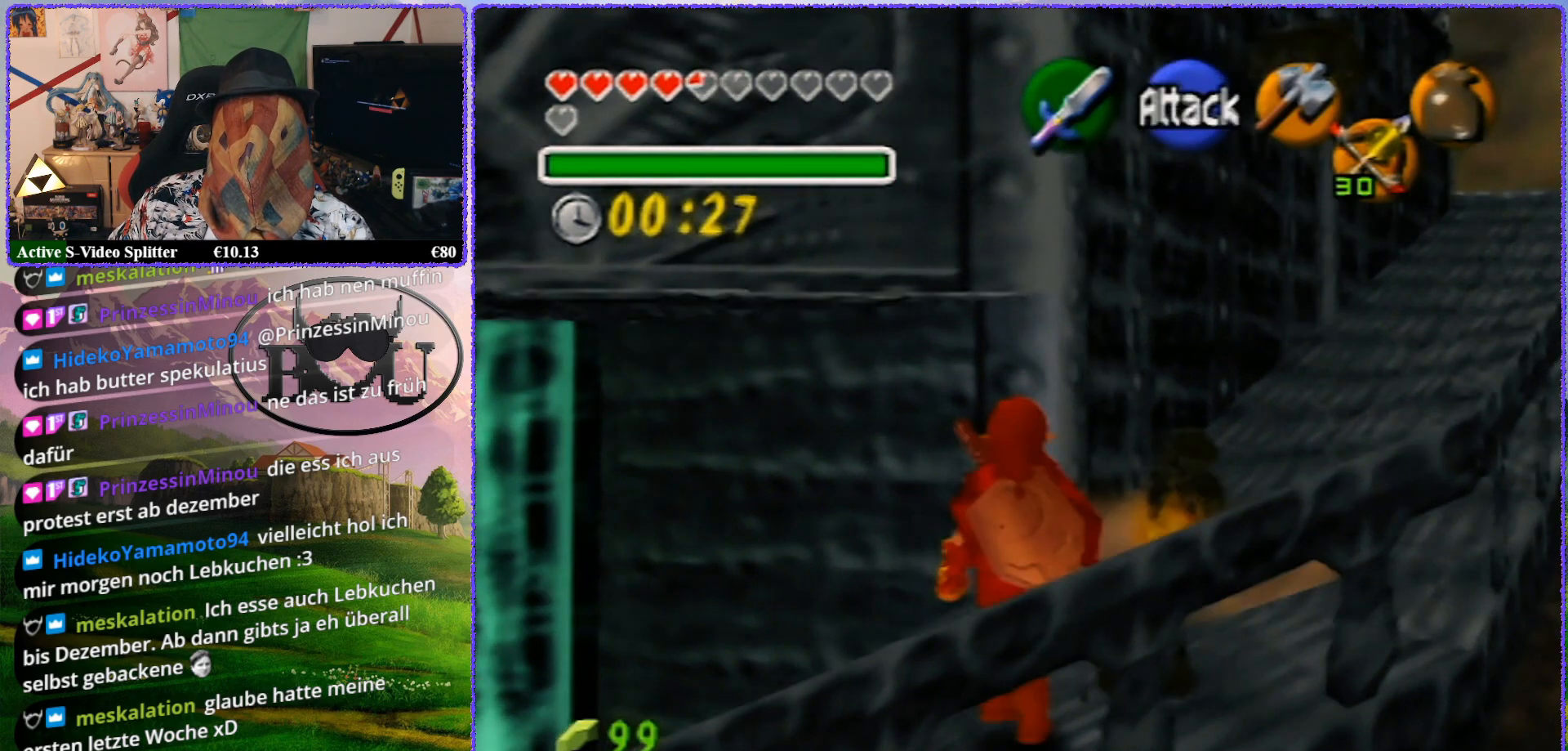
{"buttons": [], "left_stick": "left", "events": [[217, "Z", "up"], [317, "left_stick", "left"]]}
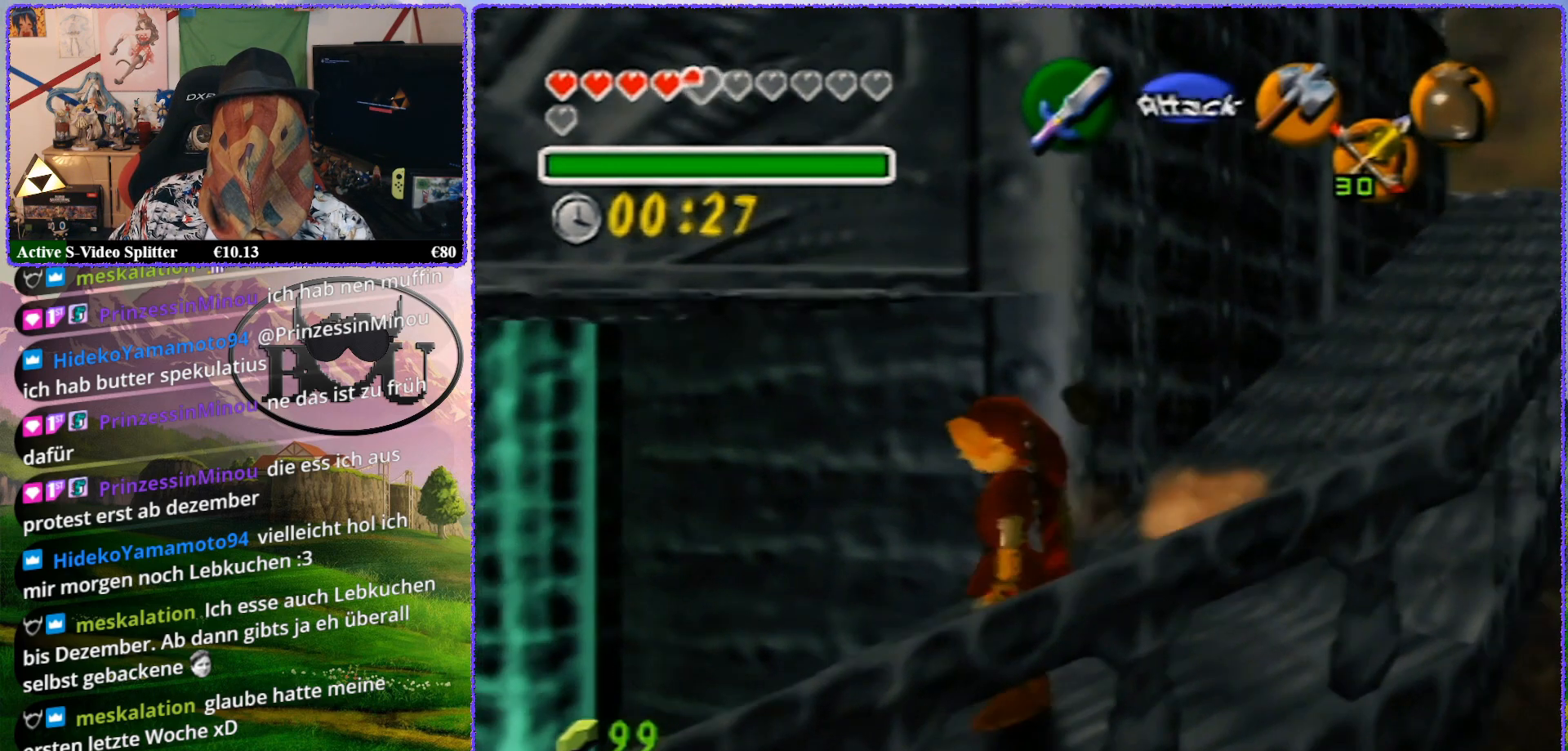
{"buttons": [], "left_stick": "center", "events": [[50, "Z", "down"], [83, "left_stick", "center"], [450, "Z", "up"]]}